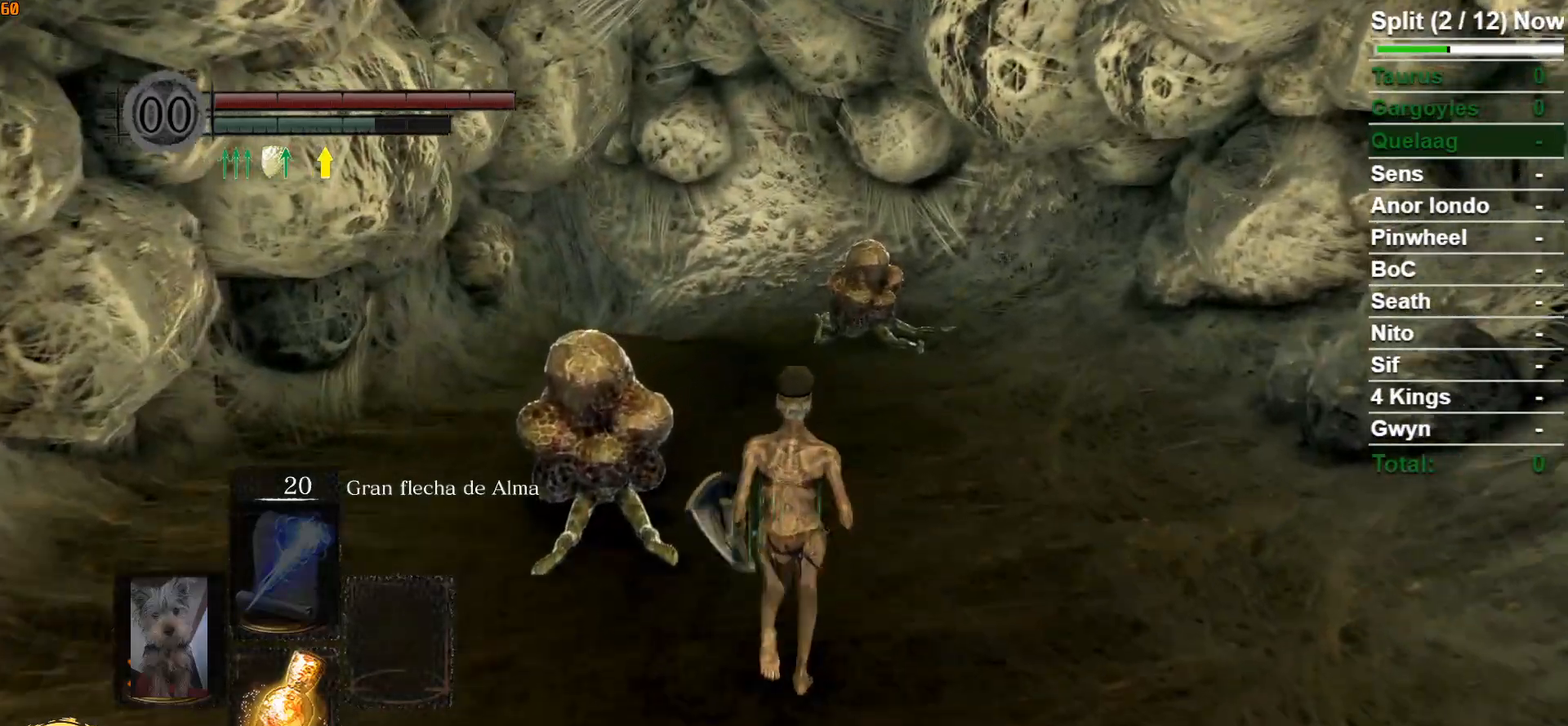
Gameplay with a controller (Xbox layout); each line is a JSON object with the inputs held at the frame after it. "events" lists button and stick changes between this image and that frame as [ms after this image, input, new state], when the widget could be followed in between.
{"buttons": ["B"], "left_stick": "up", "right_stick": "center", "events": [[50, "B", "down"]]}
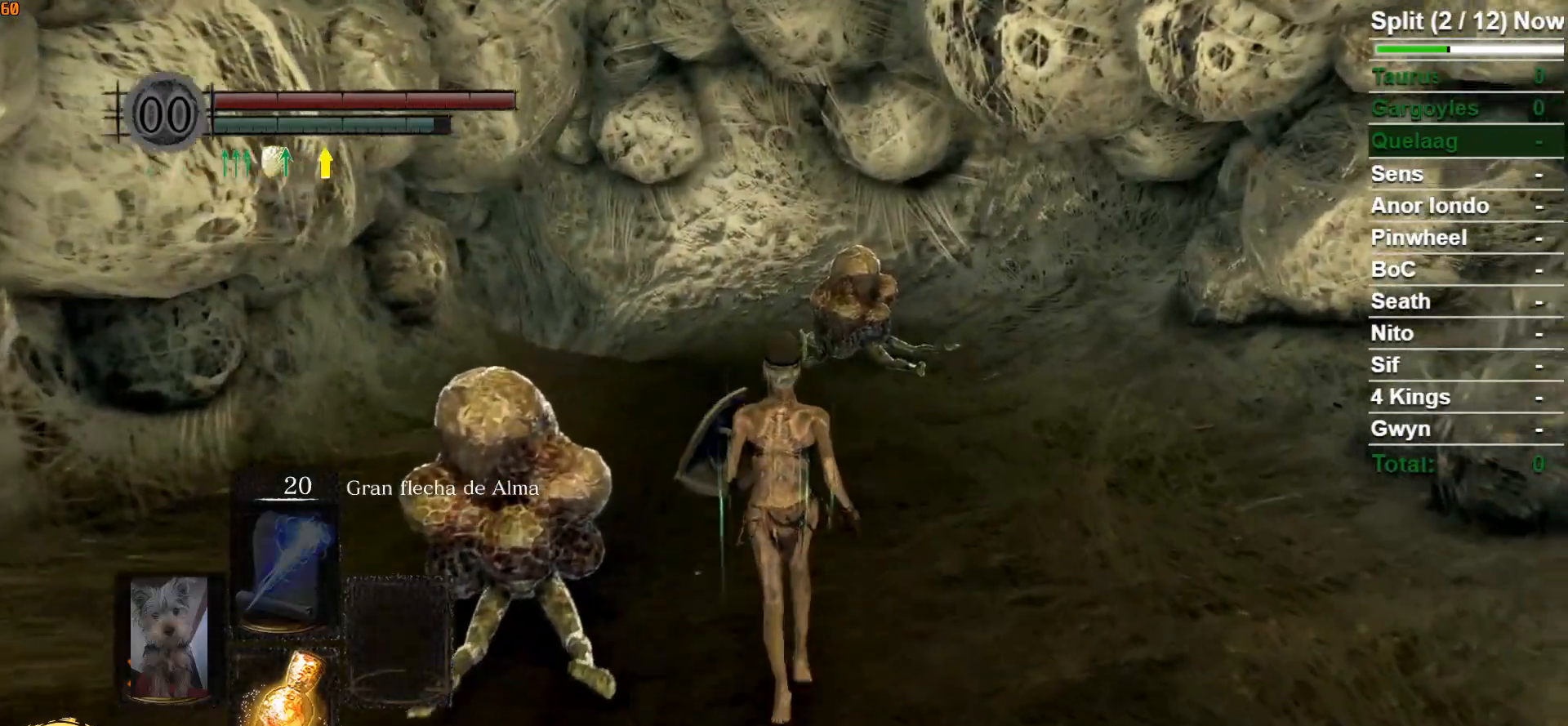
{"buttons": ["B"], "left_stick": "up", "right_stick": "center", "events": []}
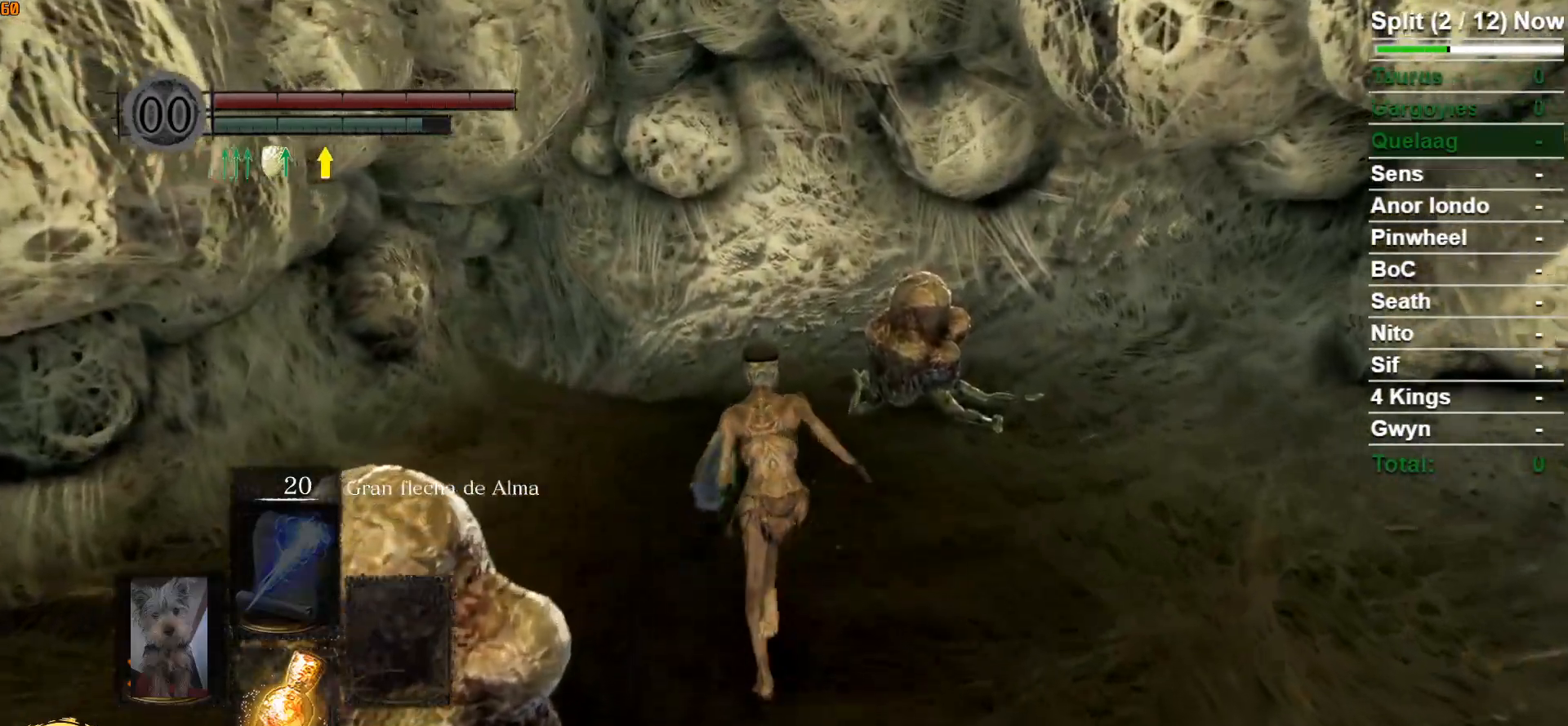
{"buttons": ["B"], "left_stick": "up", "right_stick": "center", "events": []}
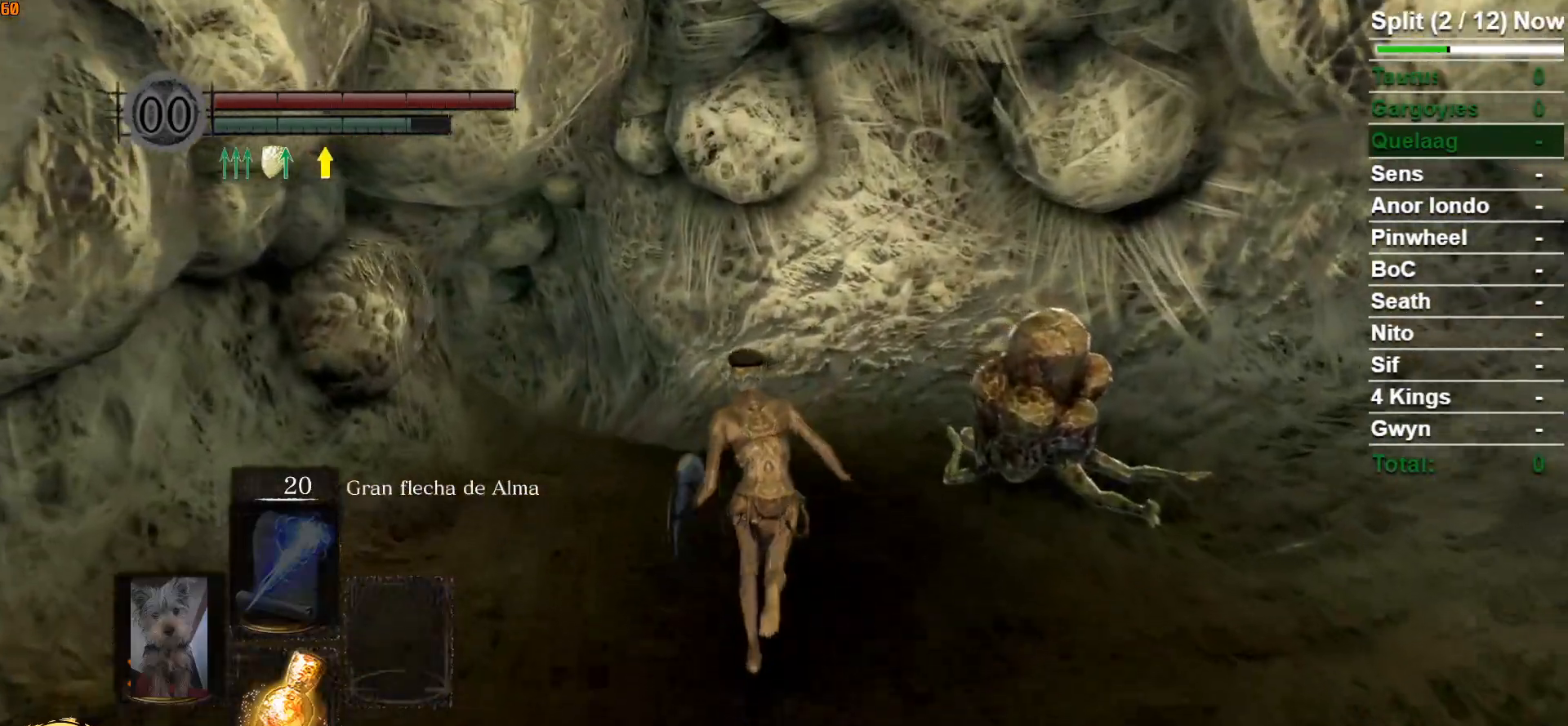
{"buttons": ["B"], "left_stick": "up", "right_stick": "center", "events": []}
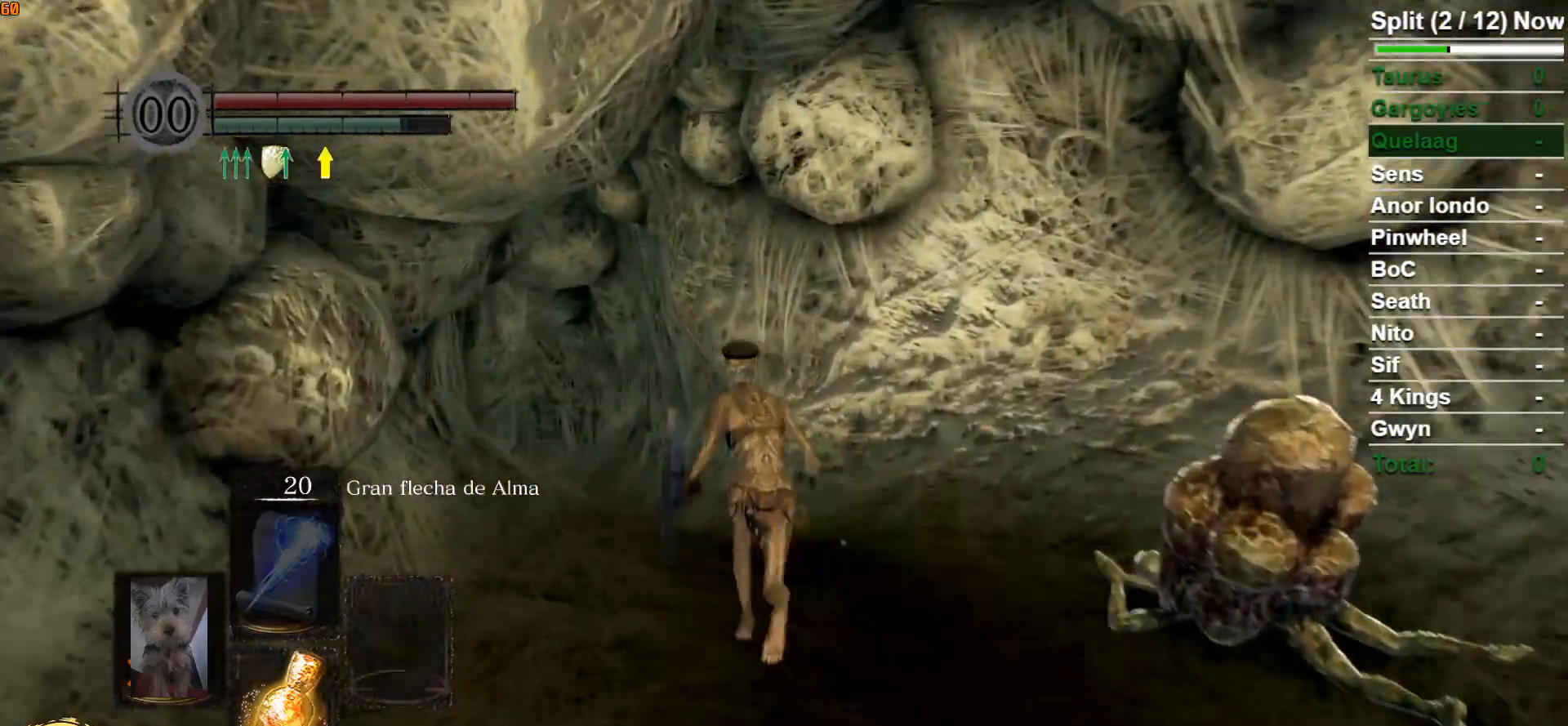
{"buttons": [], "left_stick": "up", "right_stick": "center", "events": [[300, "right_stick", "down-left"], [400, "B", "up"], [450, "right_stick", "center"]]}
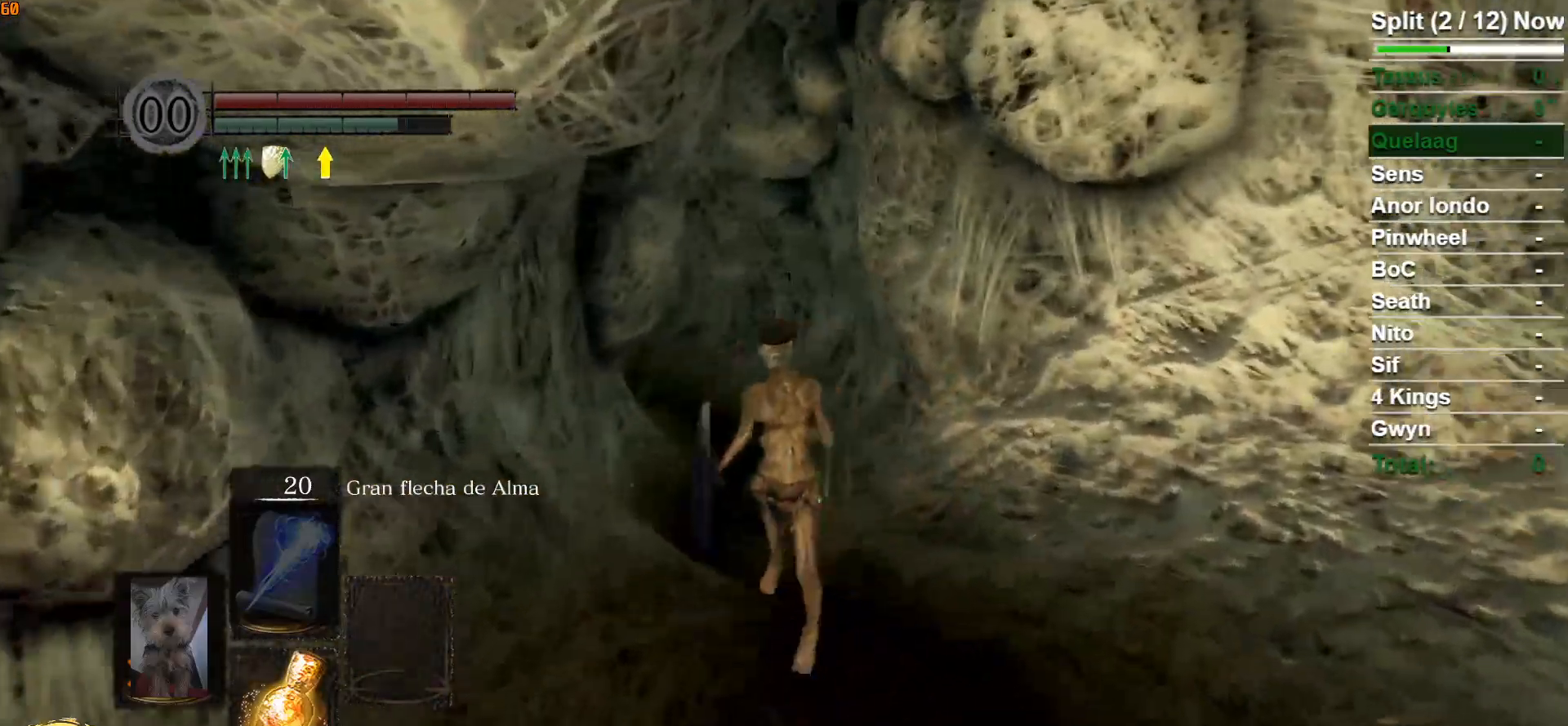
{"buttons": ["DPAD_RIGHT"], "left_stick": "up", "right_stick": "center", "events": [[167, "START", "down"], [217, "START", "up"], [500, "DPAD_RIGHT", "down"]]}
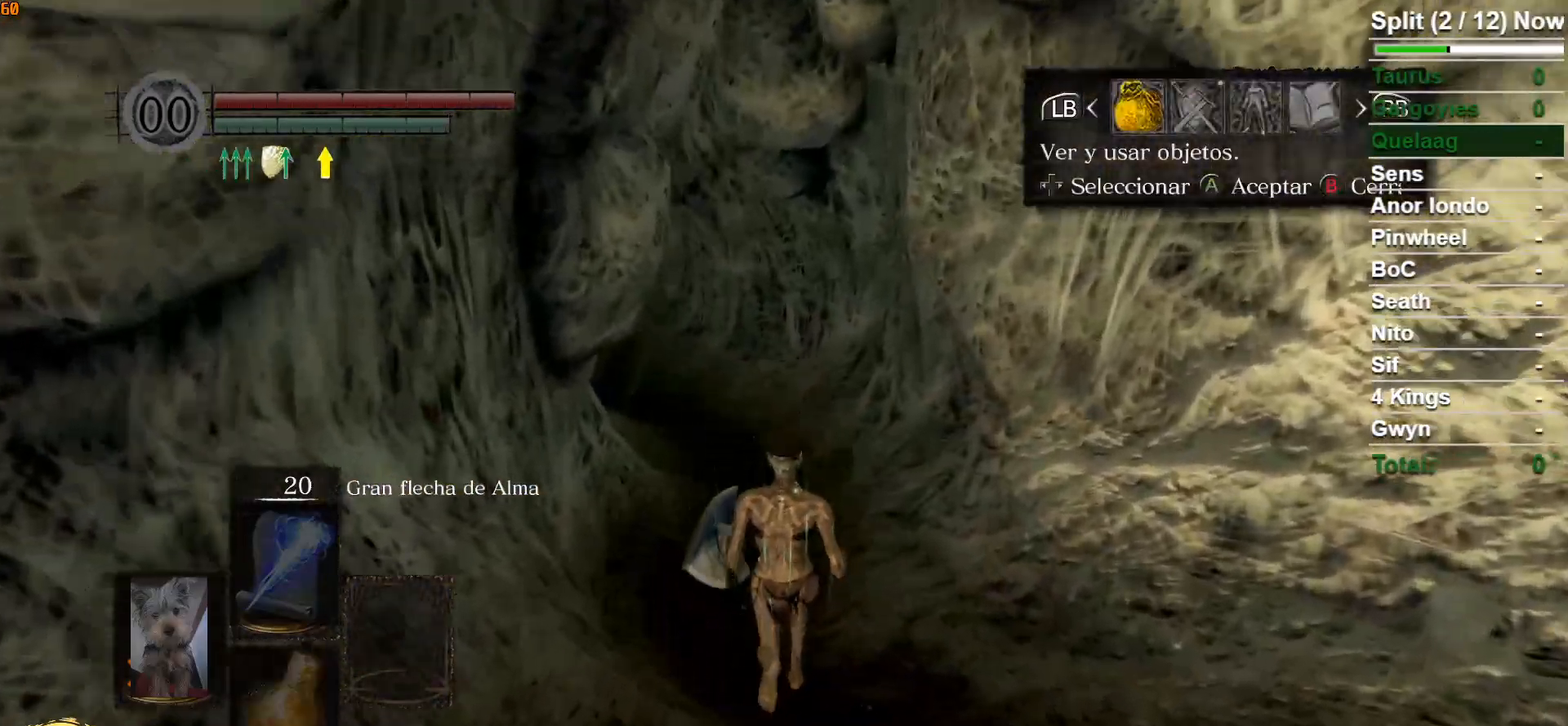
{"buttons": [], "left_stick": "up", "right_stick": "center", "events": [[83, "DPAD_RIGHT", "up"], [217, "right_stick", "right"], [250, "A", "down"], [267, "right_stick", "center"], [317, "A", "up"], [383, "A", "down"], [467, "A", "up"]]}
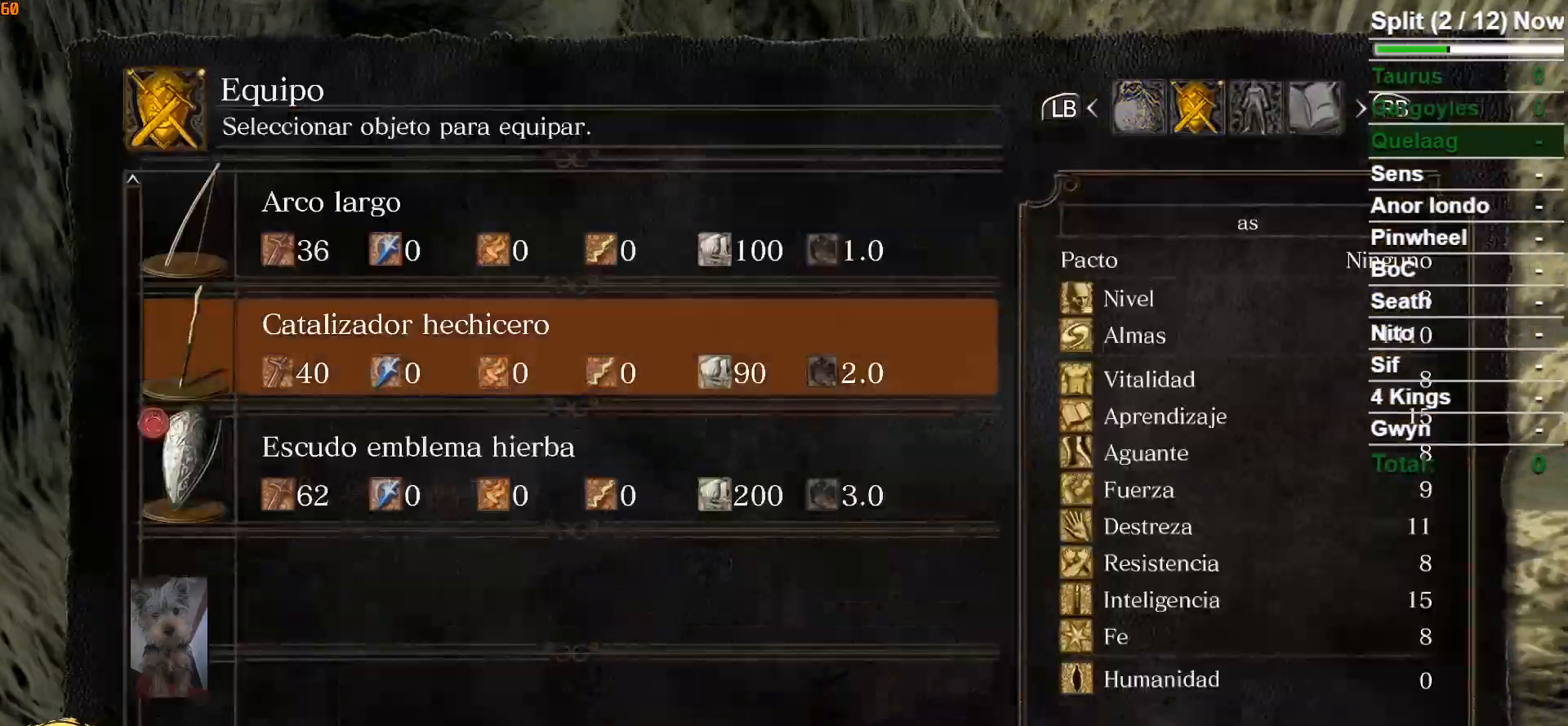
{"buttons": [], "left_stick": "up", "right_stick": "center", "events": []}
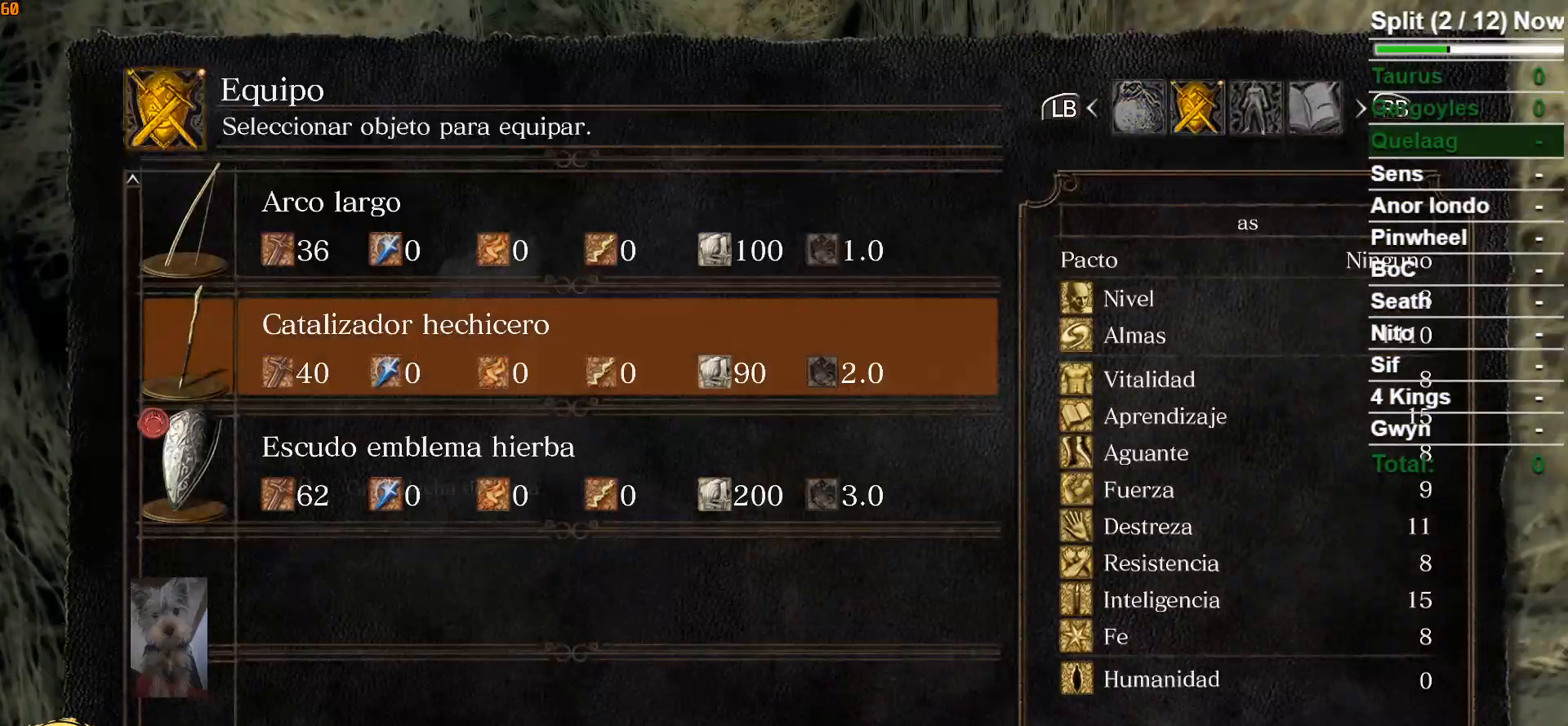
{"buttons": [], "left_stick": "up", "right_stick": "center", "events": [[67, "A", "down"], [167, "A", "up"]]}
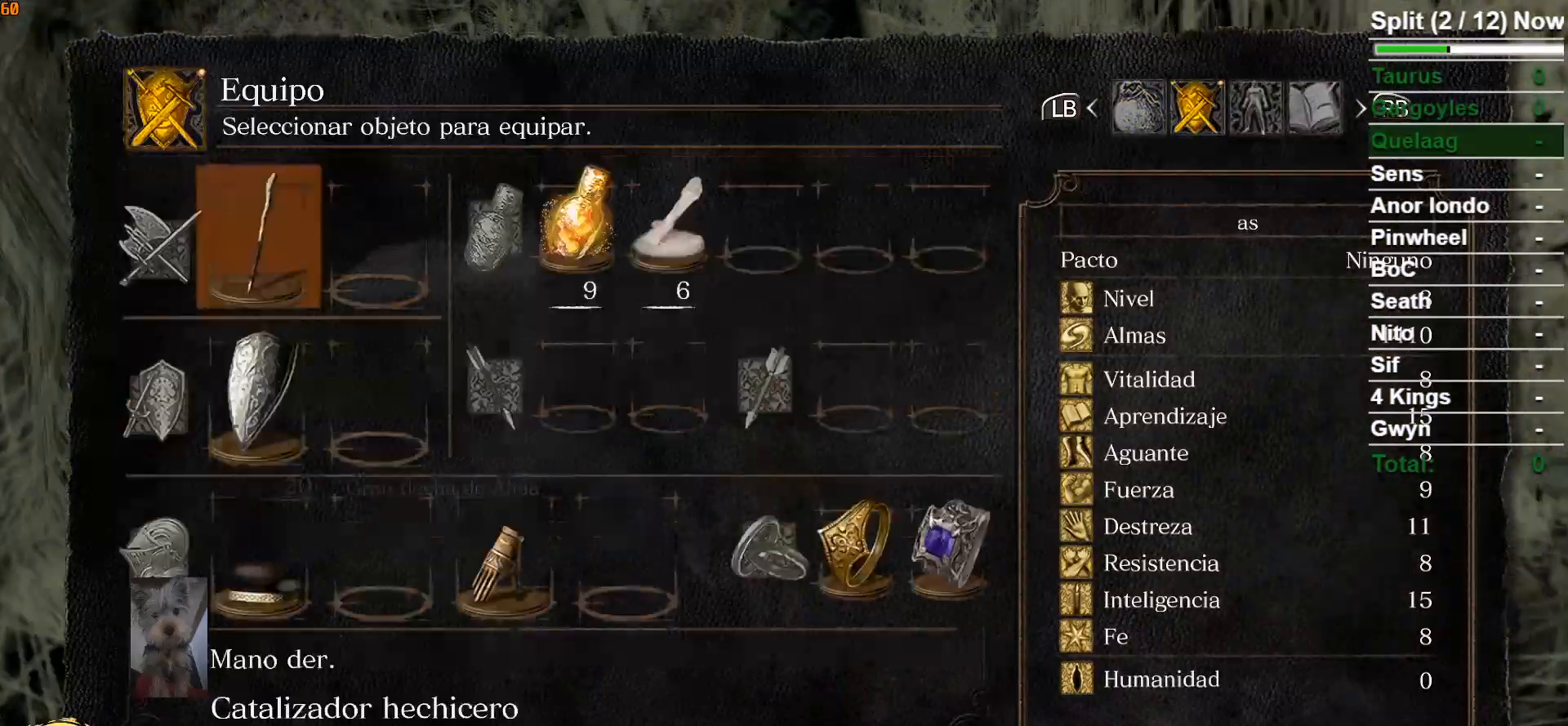
{"buttons": [], "left_stick": "up", "right_stick": "center", "events": [[17, "DPAD_RIGHT", "down"], [100, "DPAD_RIGHT", "up"], [333, "A", "down"], [417, "A", "up"]]}
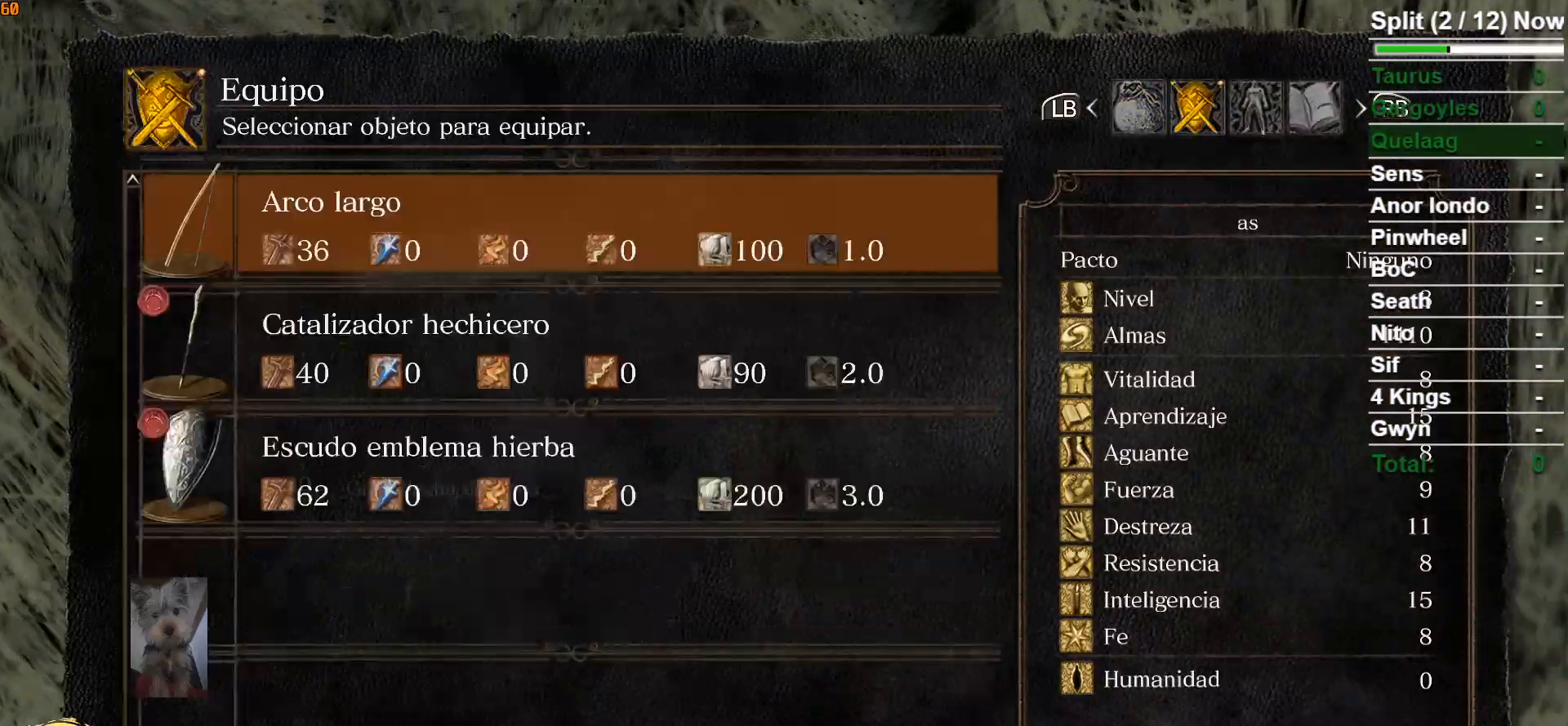
{"buttons": [], "left_stick": "up", "right_stick": "center", "events": [[317, "A", "down"], [383, "A", "up"]]}
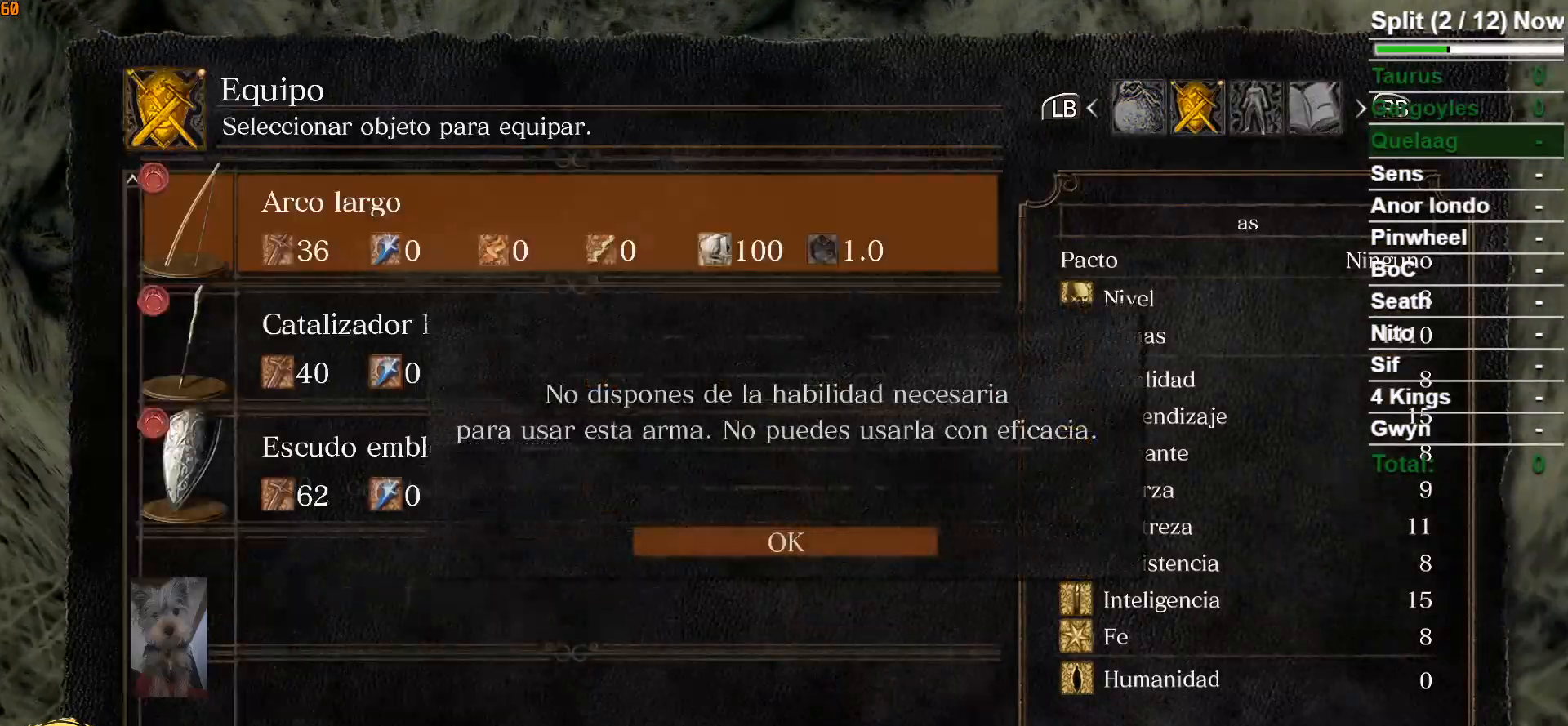
{"buttons": ["B"], "left_stick": "up", "right_stick": "center", "events": [[83, "START", "down"], [183, "START", "up"], [417, "B", "down"]]}
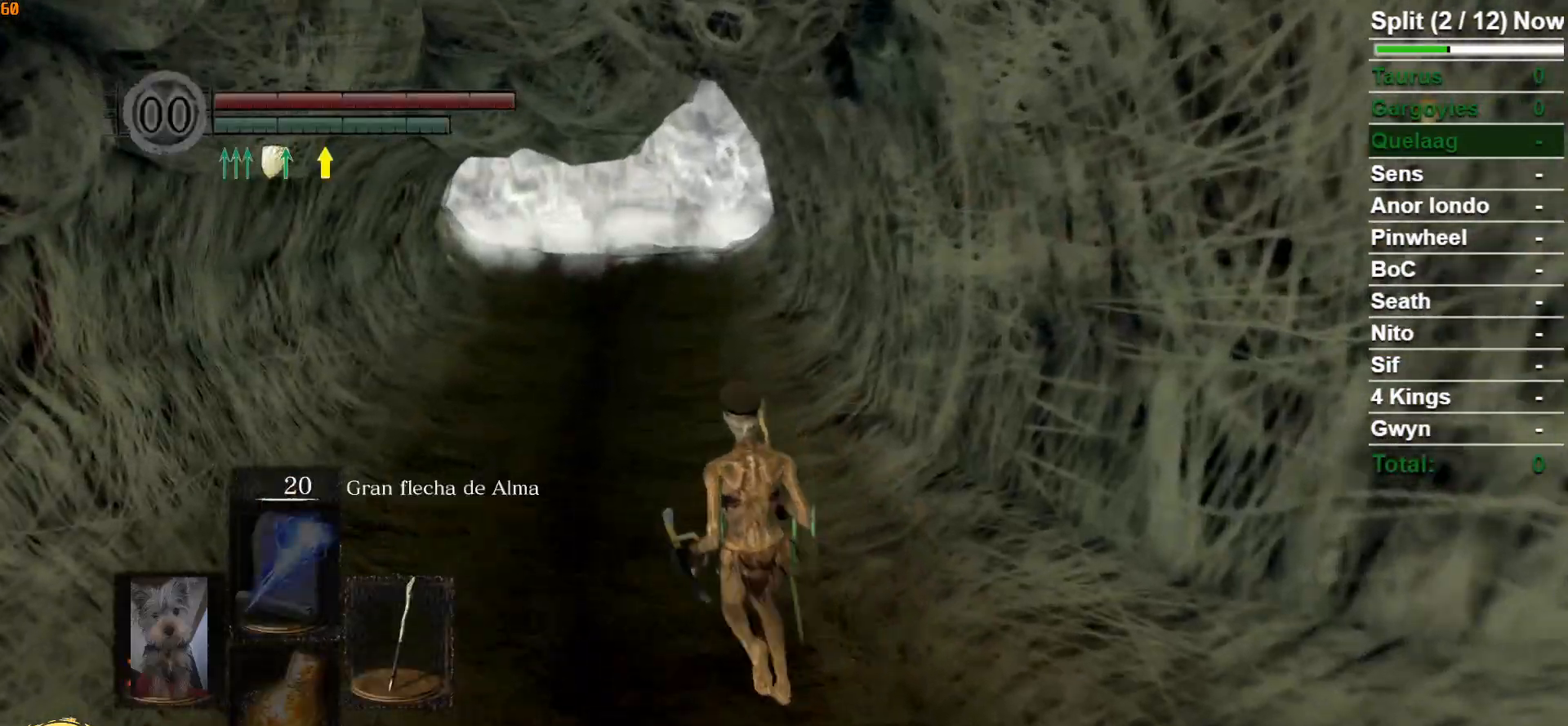
{"buttons": ["B"], "left_stick": "up", "right_stick": "center", "events": []}
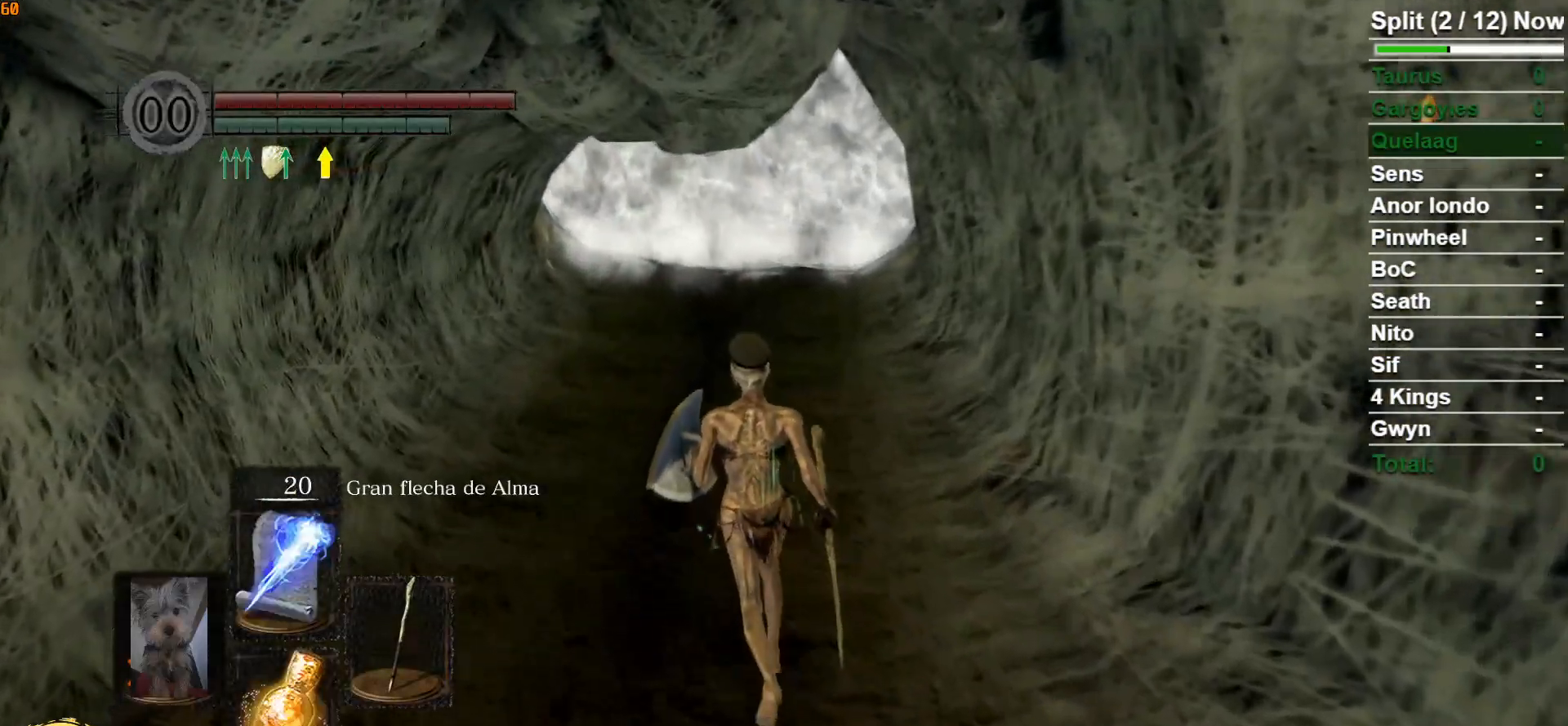
{"buttons": ["B"], "left_stick": "up", "right_stick": "center", "events": []}
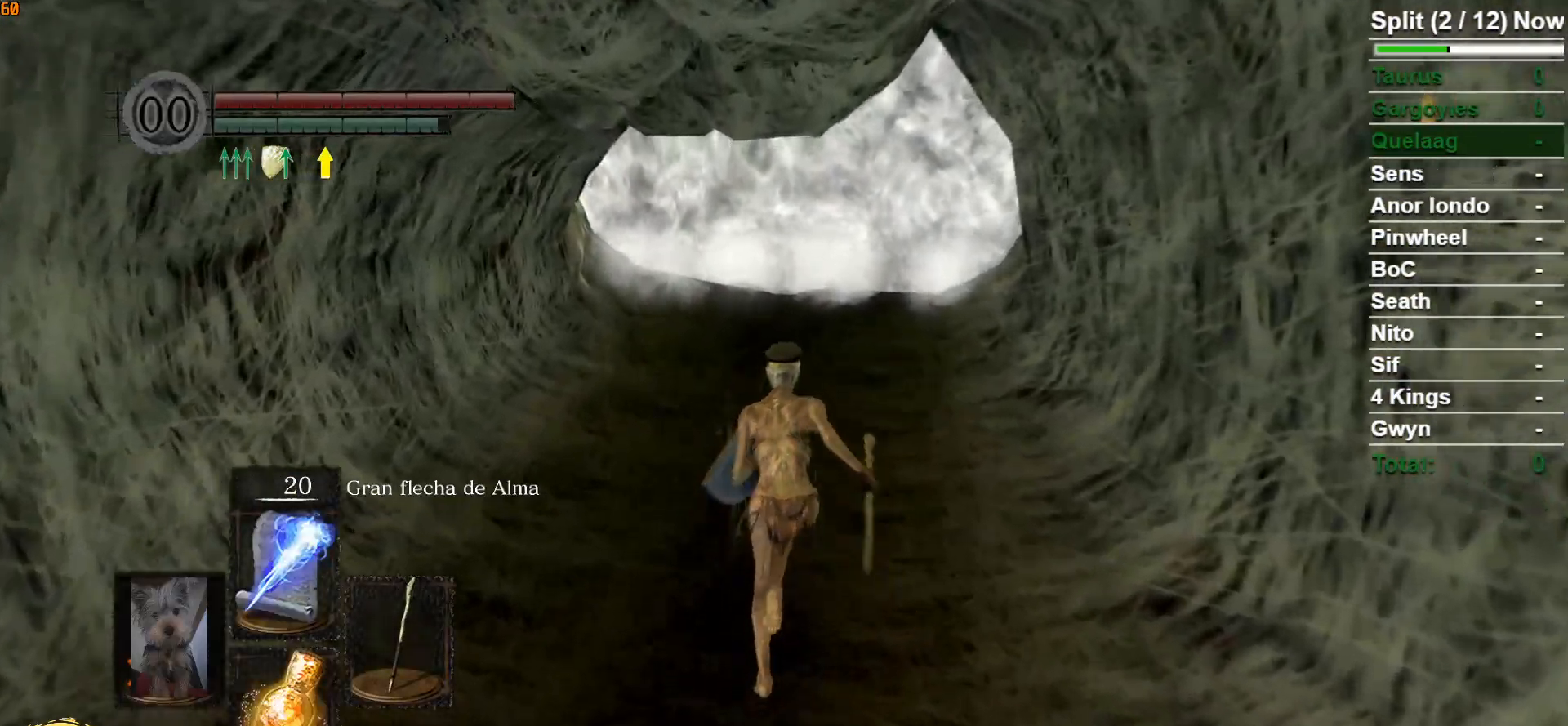
{"buttons": ["B"], "left_stick": "up", "right_stick": "center", "events": []}
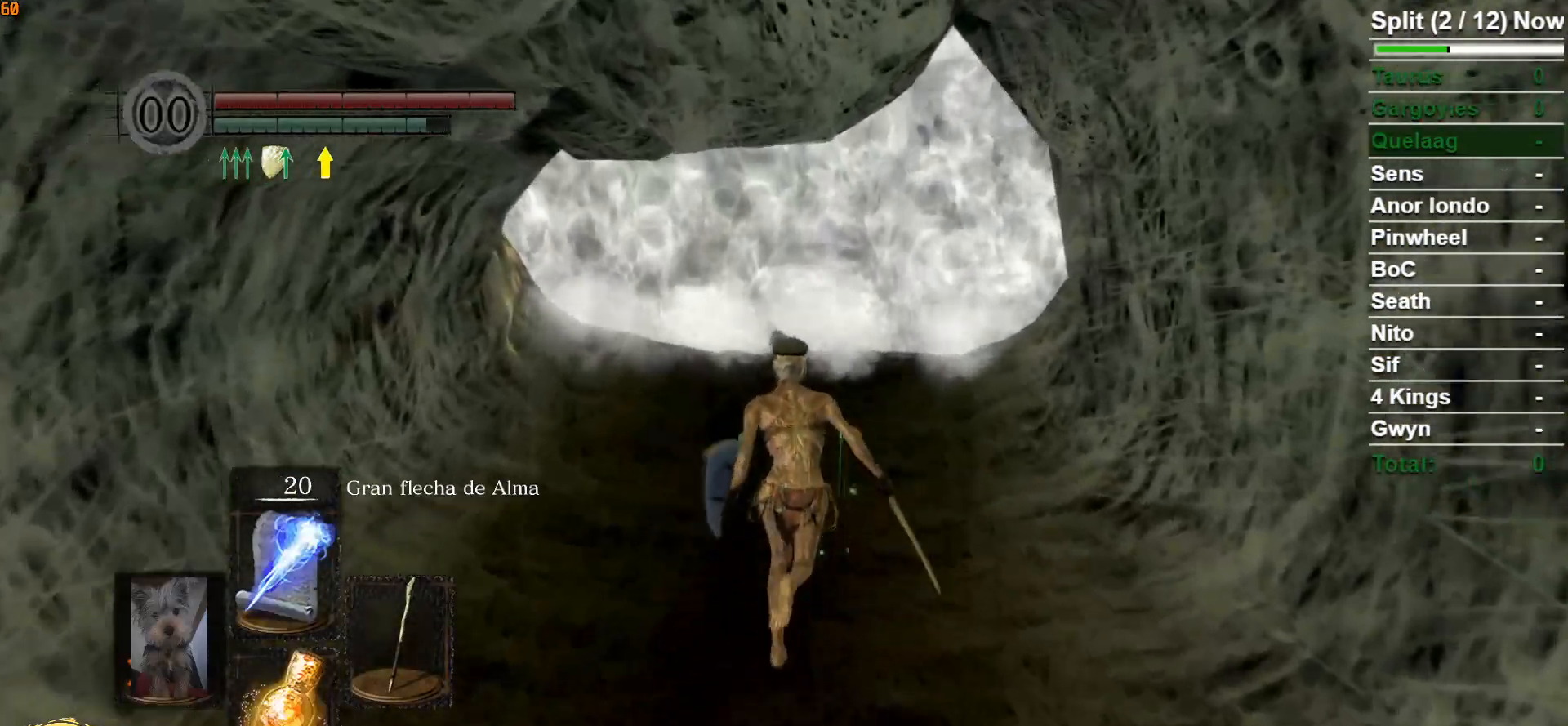
{"buttons": ["B", "DPAD_RIGHT"], "left_stick": "up", "right_stick": "center", "events": [[117, "DPAD_RIGHT", "down"], [217, "DPAD_RIGHT", "up"], [450, "DPAD_RIGHT", "down"]]}
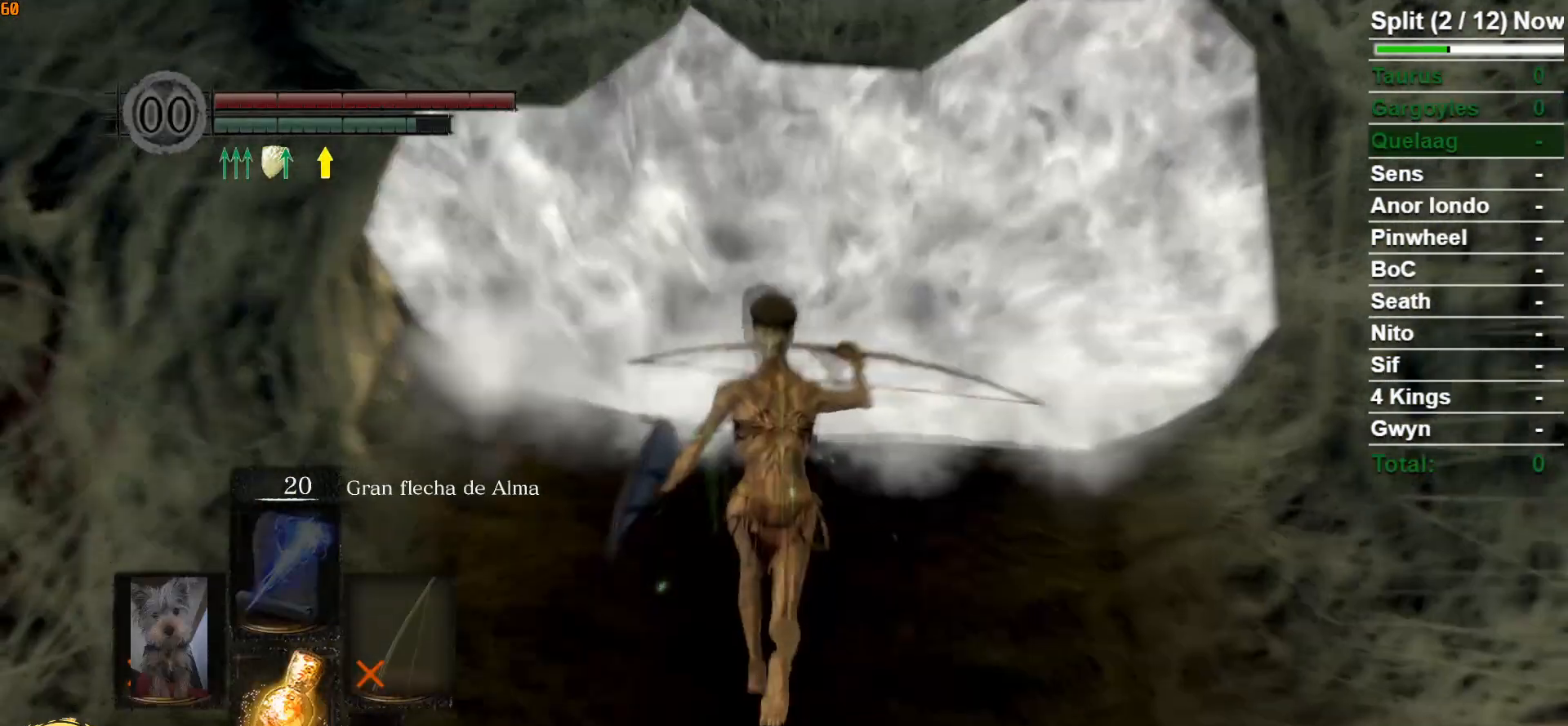
{"buttons": ["A", "B"], "left_stick": "up", "right_stick": "center", "events": [[50, "DPAD_RIGHT", "up"], [300, "A", "down"], [367, "A", "up"], [467, "A", "down"]]}
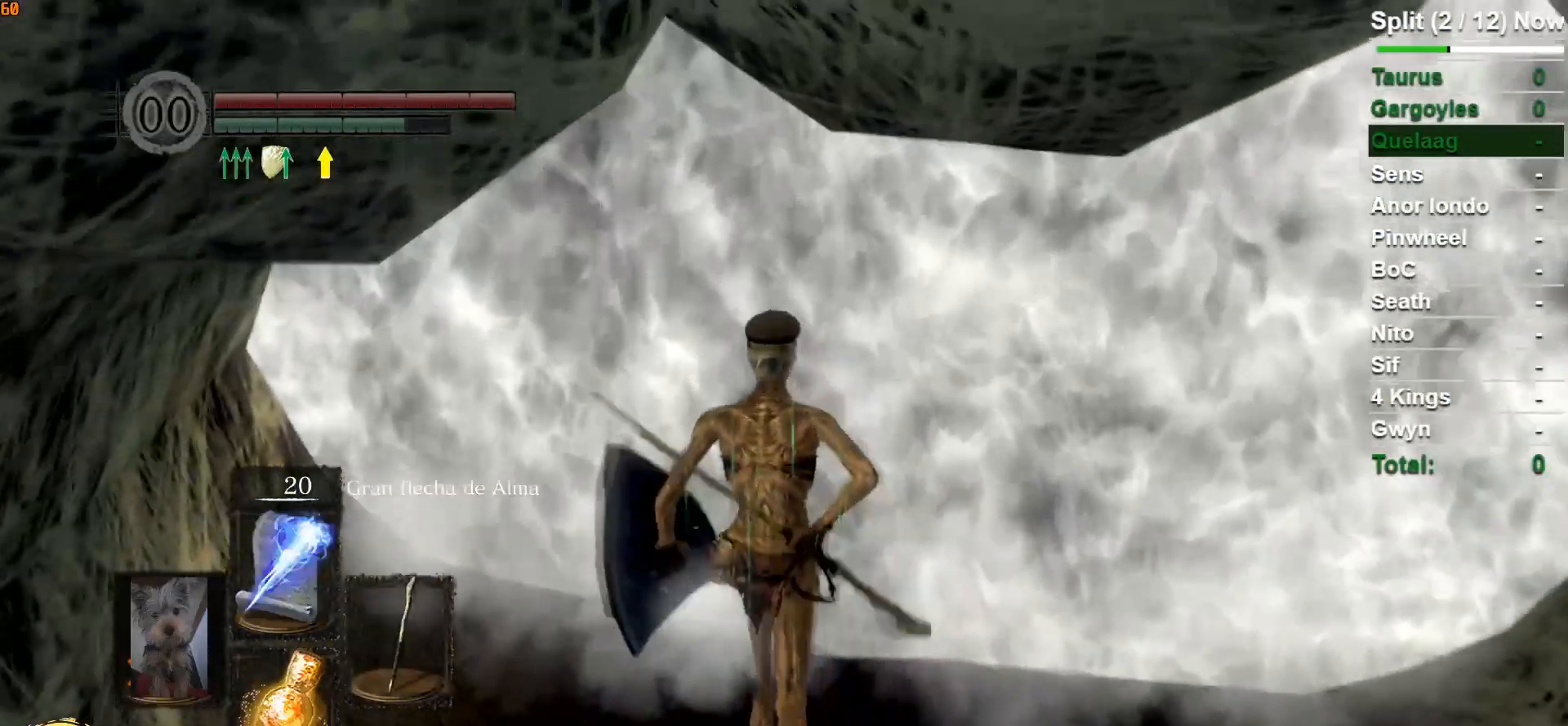
{"buttons": ["B"], "left_stick": "up", "right_stick": "center", "events": [[33, "A", "up"], [117, "A", "down"], [167, "A", "up"], [267, "A", "down"], [333, "A", "up"], [400, "A", "down"], [483, "A", "up"]]}
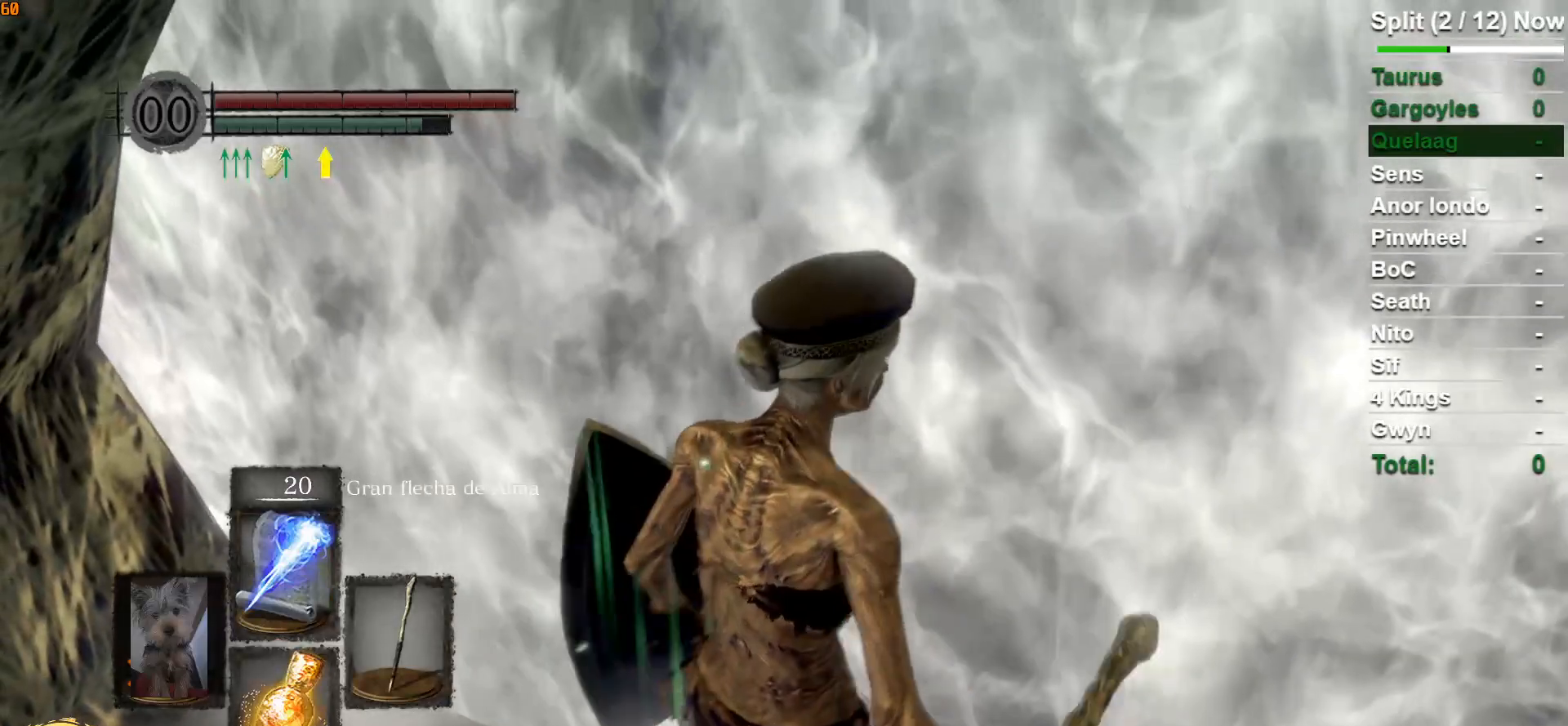
{"buttons": [], "left_stick": "center", "right_stick": "center", "events": [[133, "B", "up"], [417, "left_stick", "center"]]}
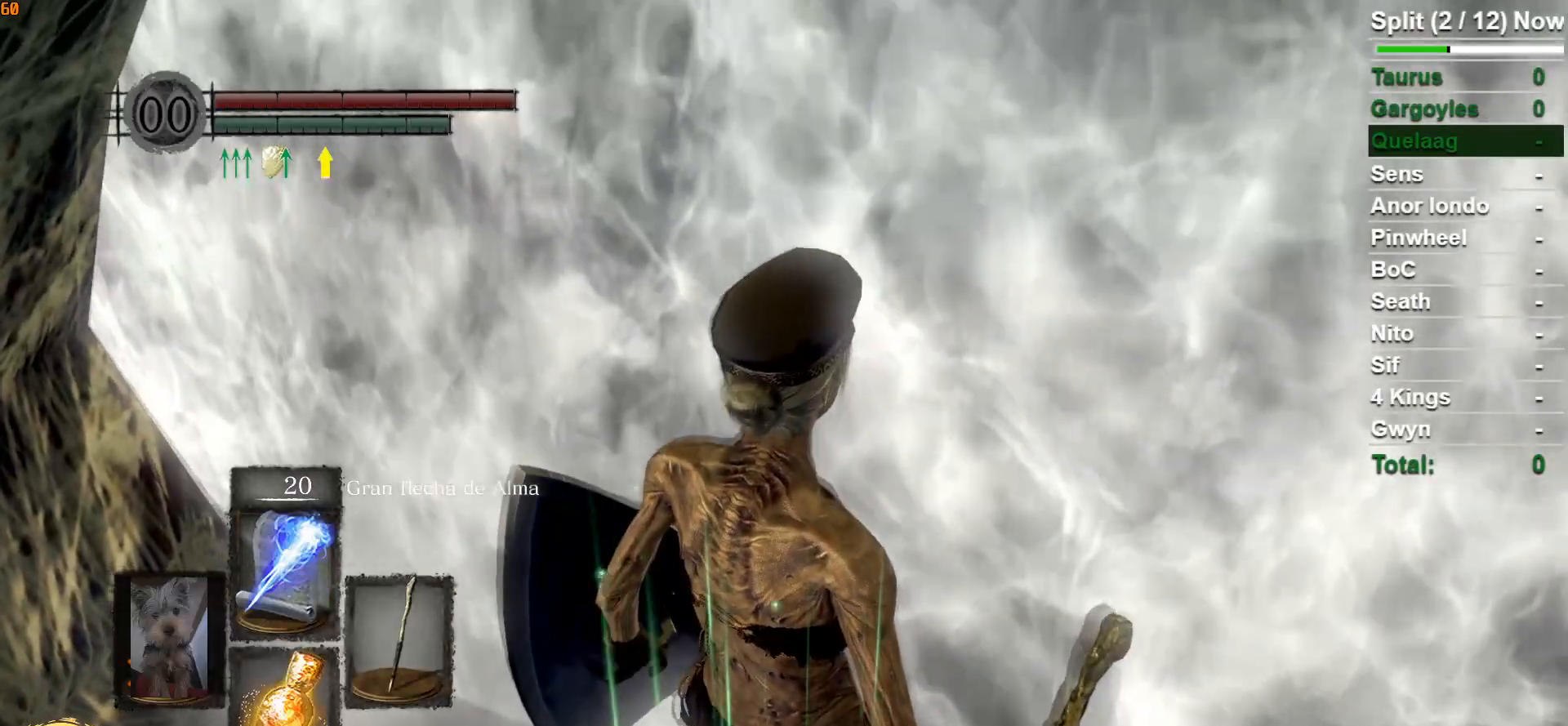
{"buttons": [], "left_stick": "center", "right_stick": "center", "events": []}
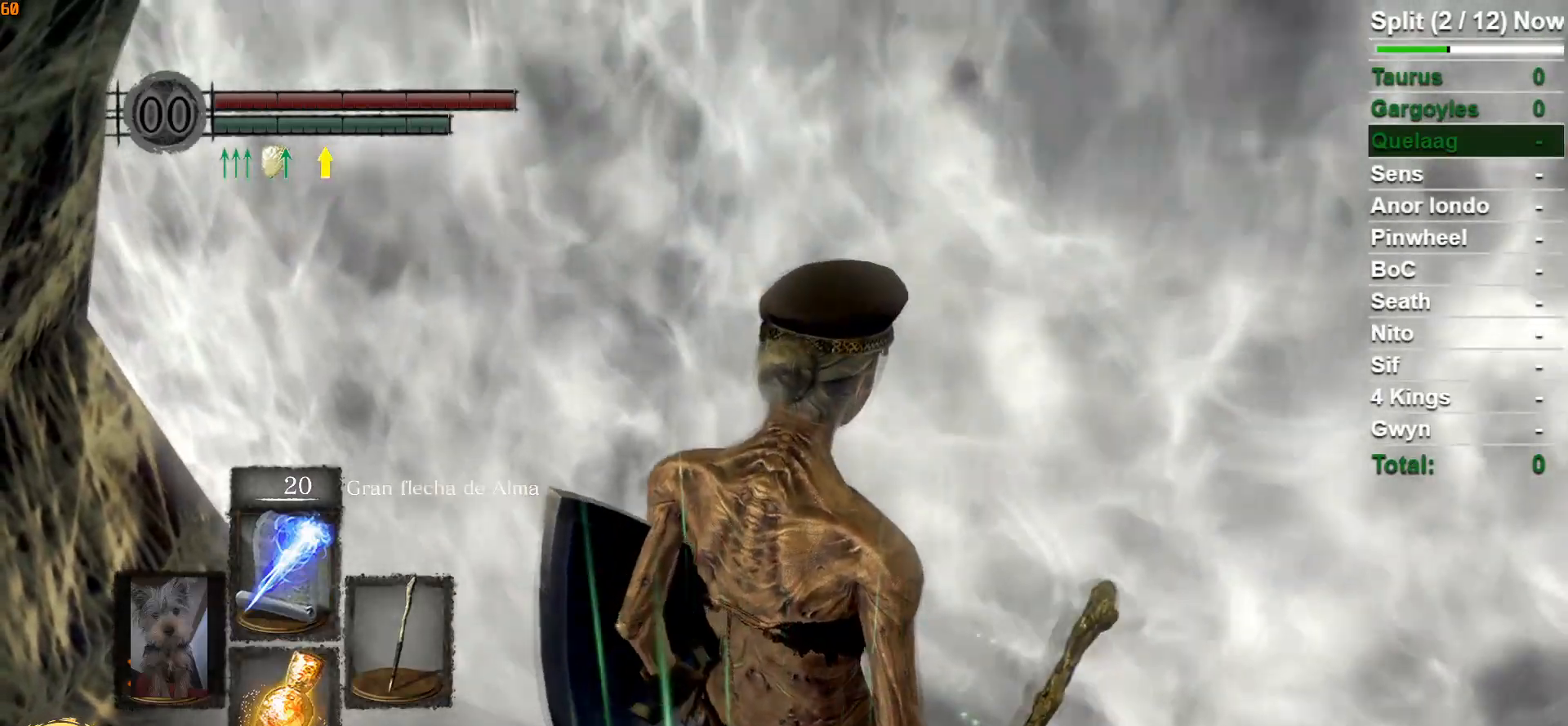
{"buttons": [], "left_stick": "center", "right_stick": "center", "events": []}
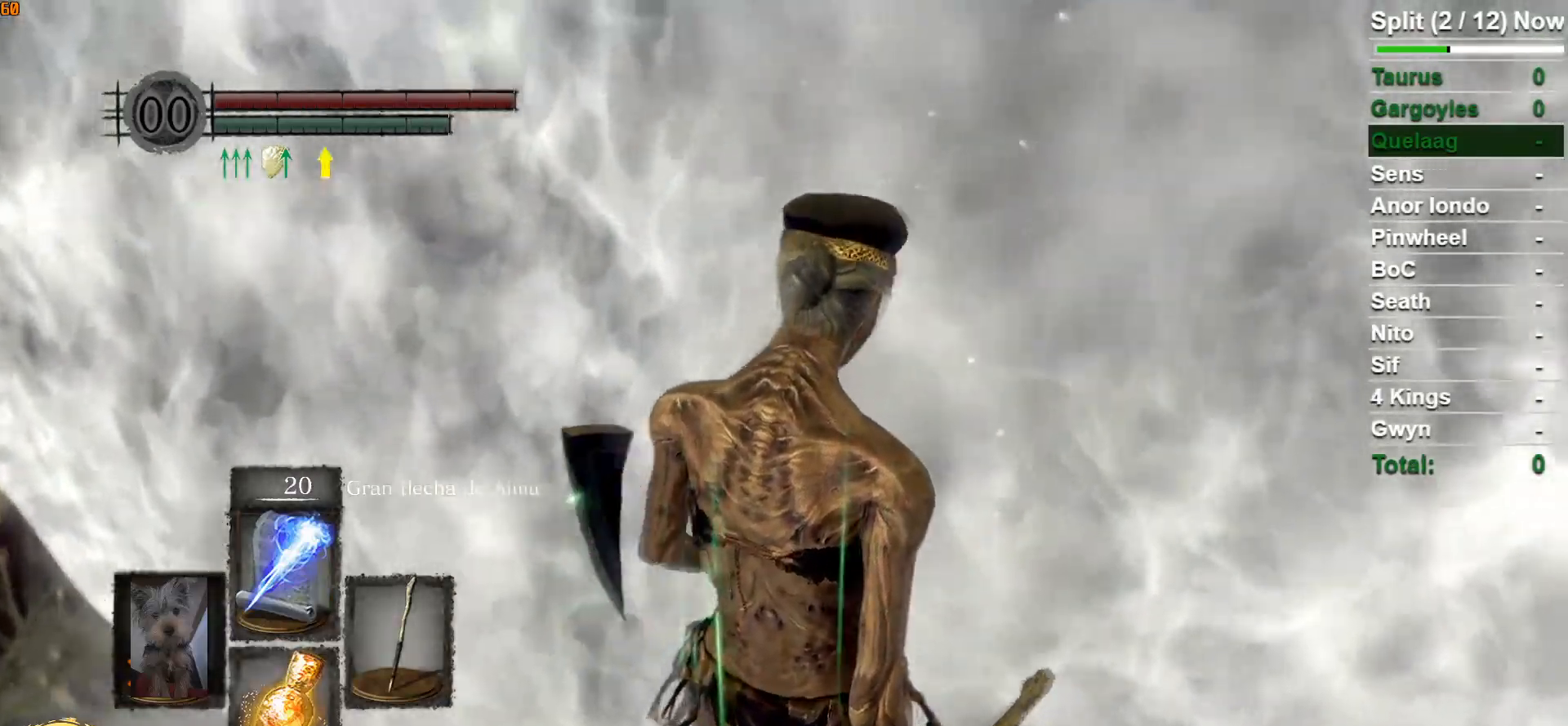
{"buttons": ["DPAD_UP"], "left_stick": "center", "right_stick": "center", "events": [[167, "DPAD_UP", "down"], [300, "DPAD_UP", "up"], [433, "DPAD_UP", "down"]]}
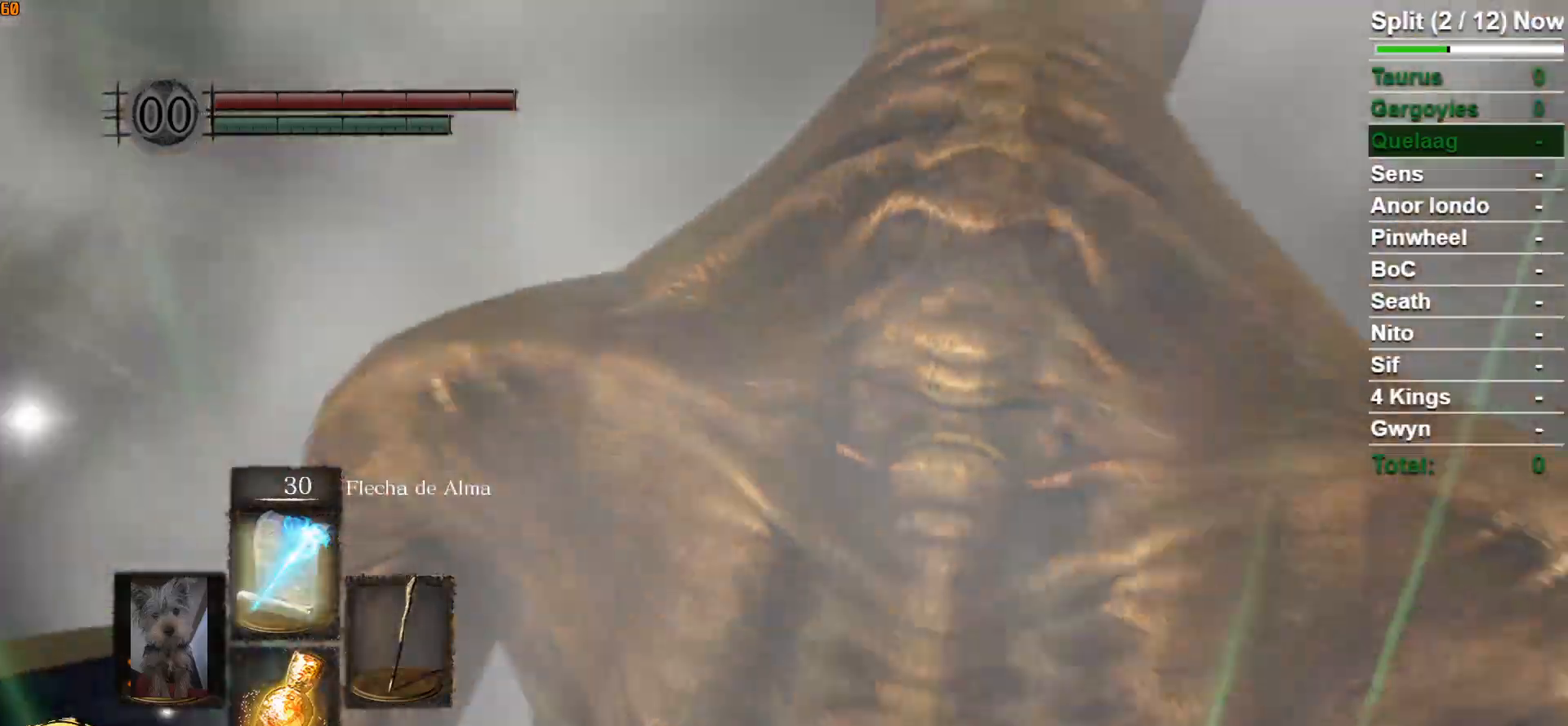
{"buttons": [], "left_stick": "center", "right_stick": "center", "events": [[33, "DPAD_UP", "up"]]}
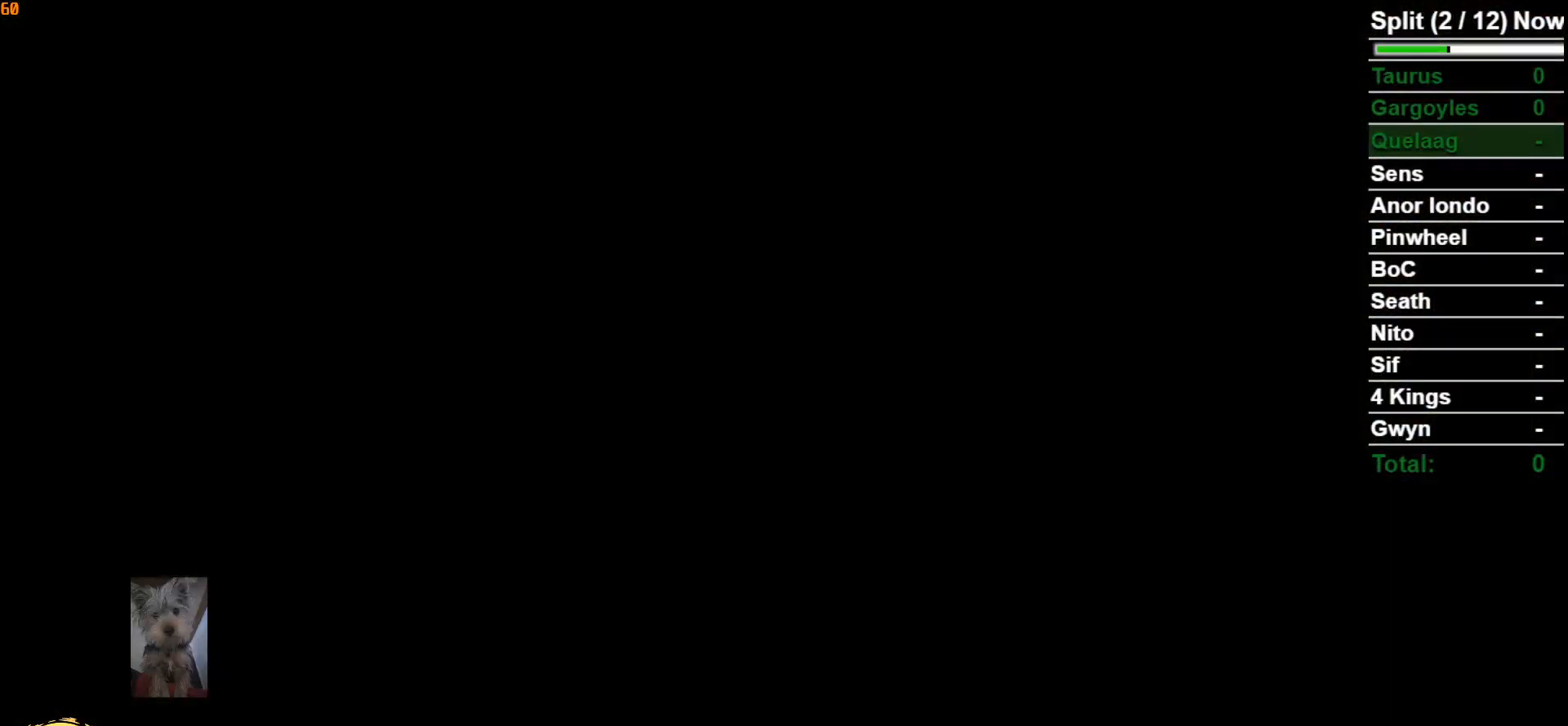
{"buttons": [], "left_stick": "center", "right_stick": "center", "events": []}
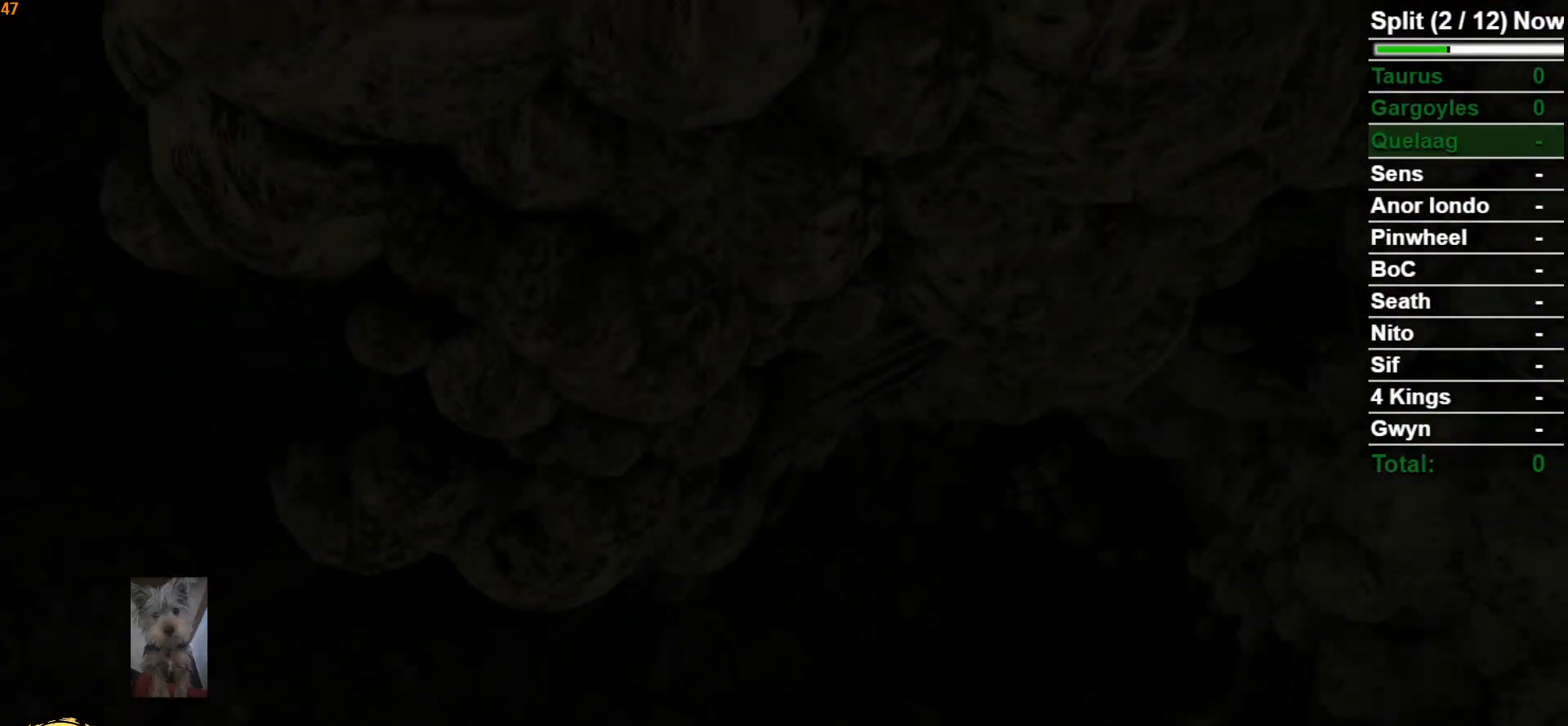
{"buttons": [], "left_stick": "center", "right_stick": "center", "events": [[117, "START", "down"], [233, "START", "up"]]}
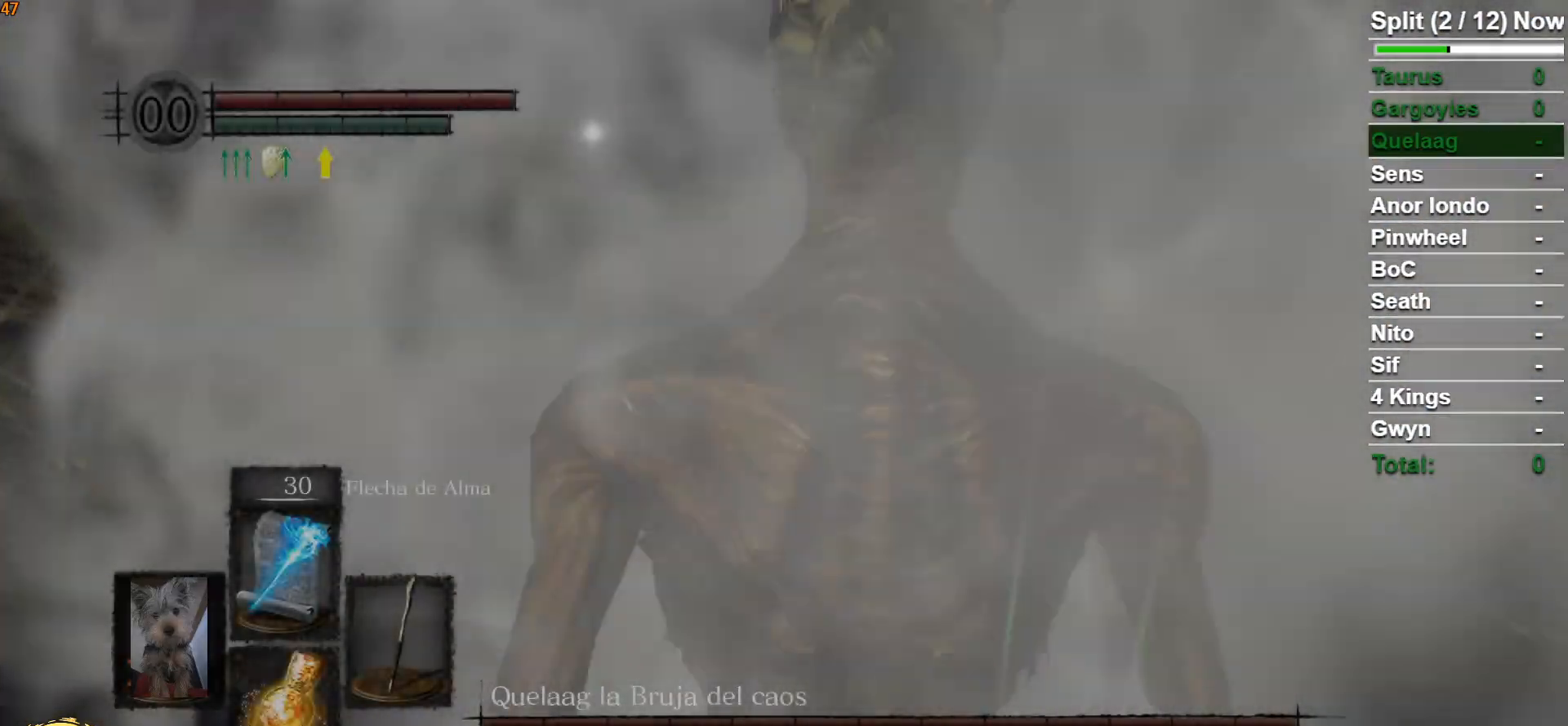
{"buttons": ["B"], "left_stick": "up", "right_stick": "center", "events": [[150, "B", "down"], [150, "left_stick", "up"]]}
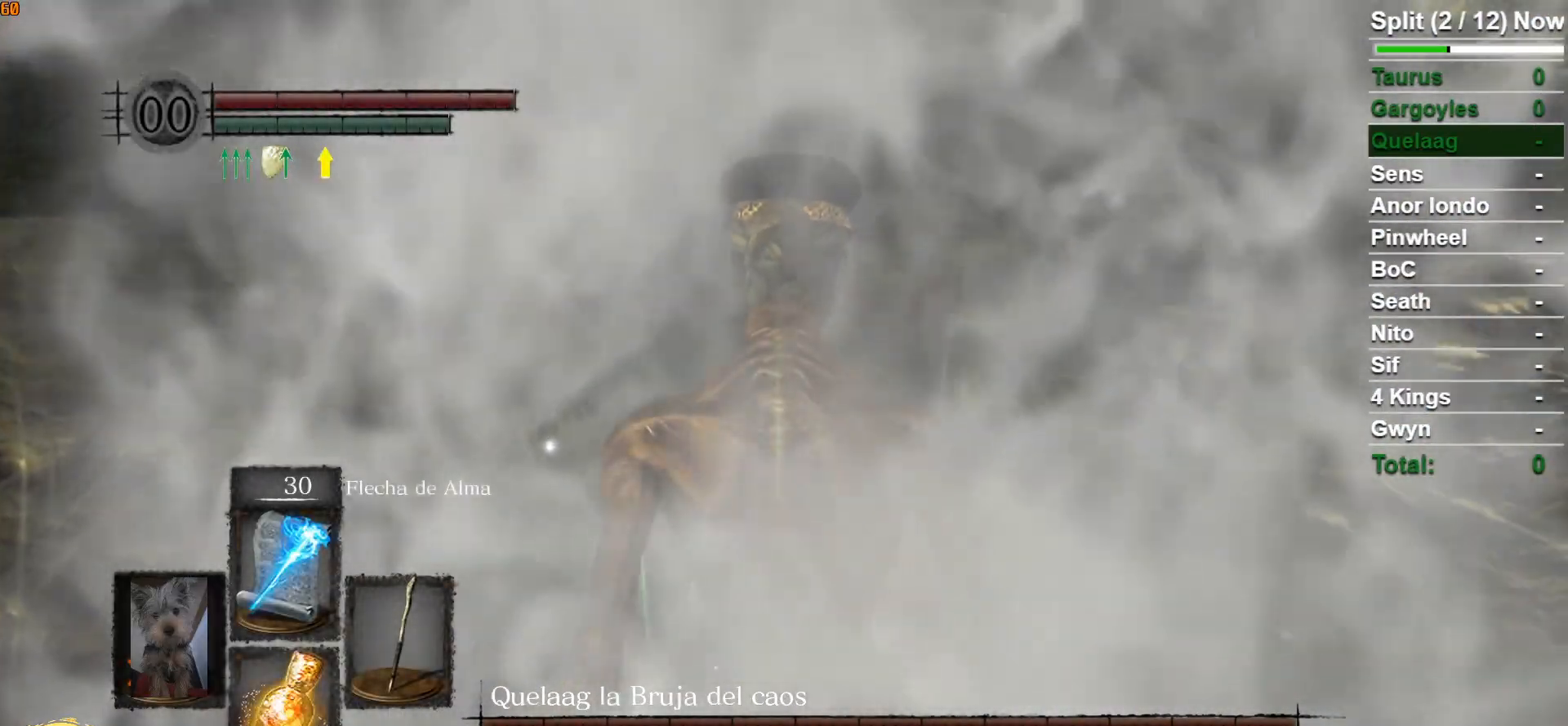
{"buttons": ["B"], "left_stick": "up", "right_stick": "center", "events": []}
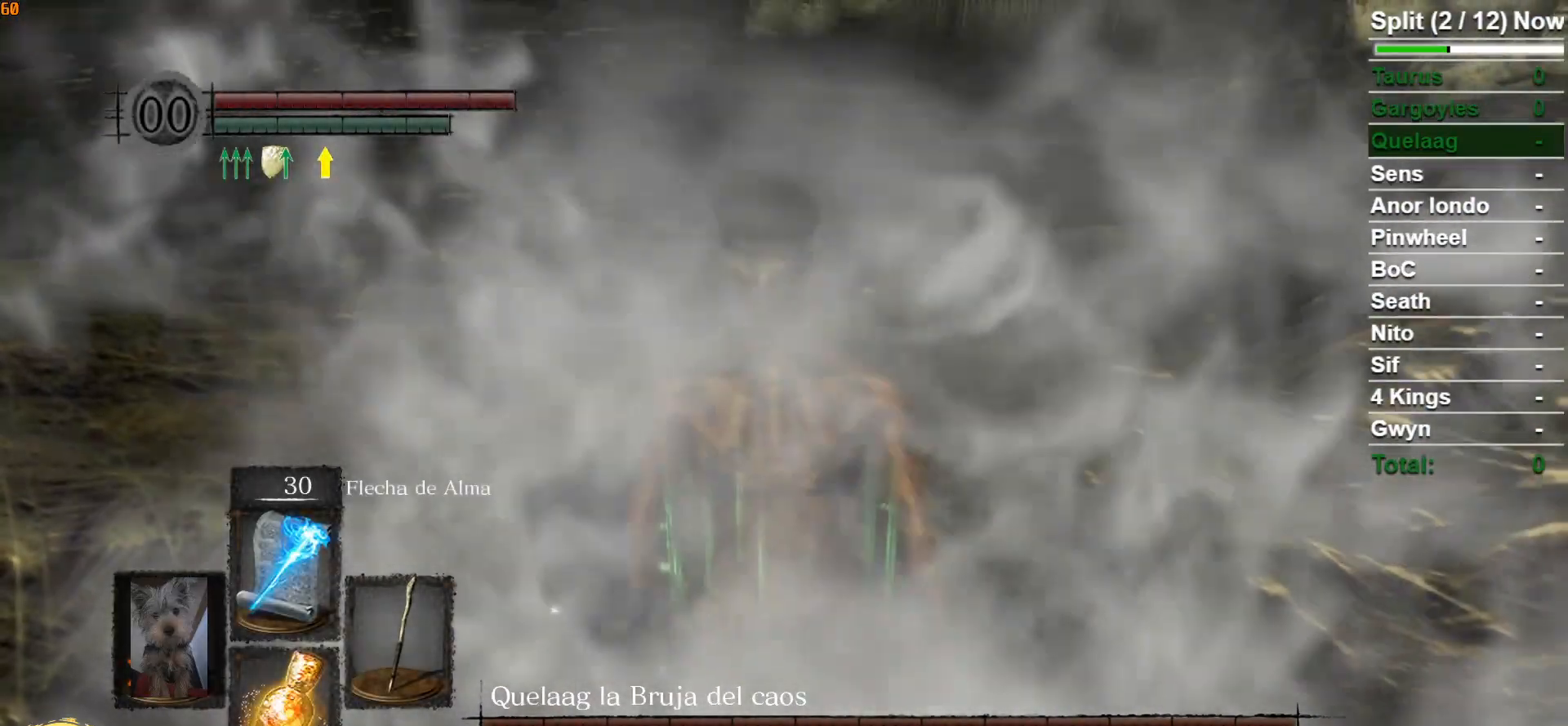
{"buttons": ["B"], "left_stick": "up", "right_stick": "center", "events": []}
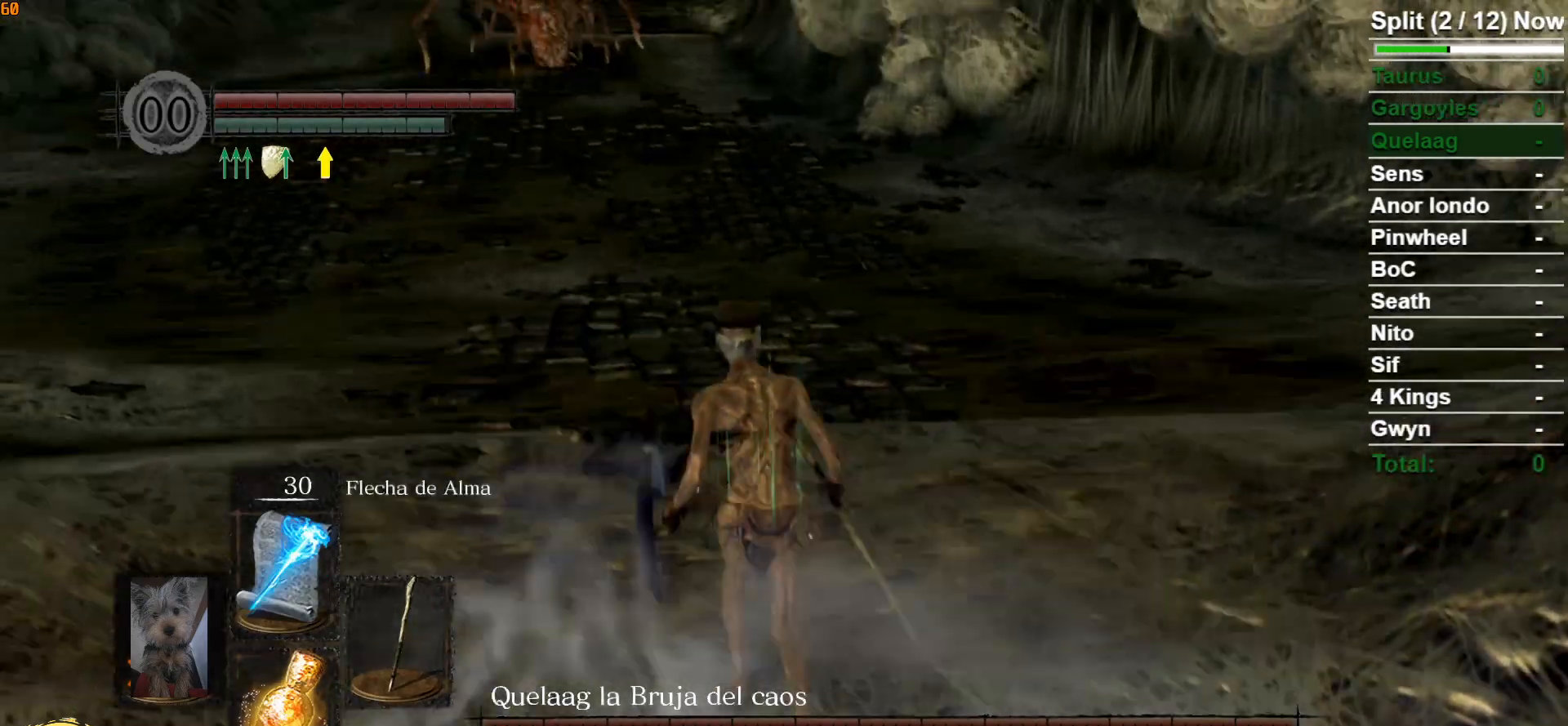
{"buttons": ["B"], "left_stick": "up", "right_stick": "center", "events": []}
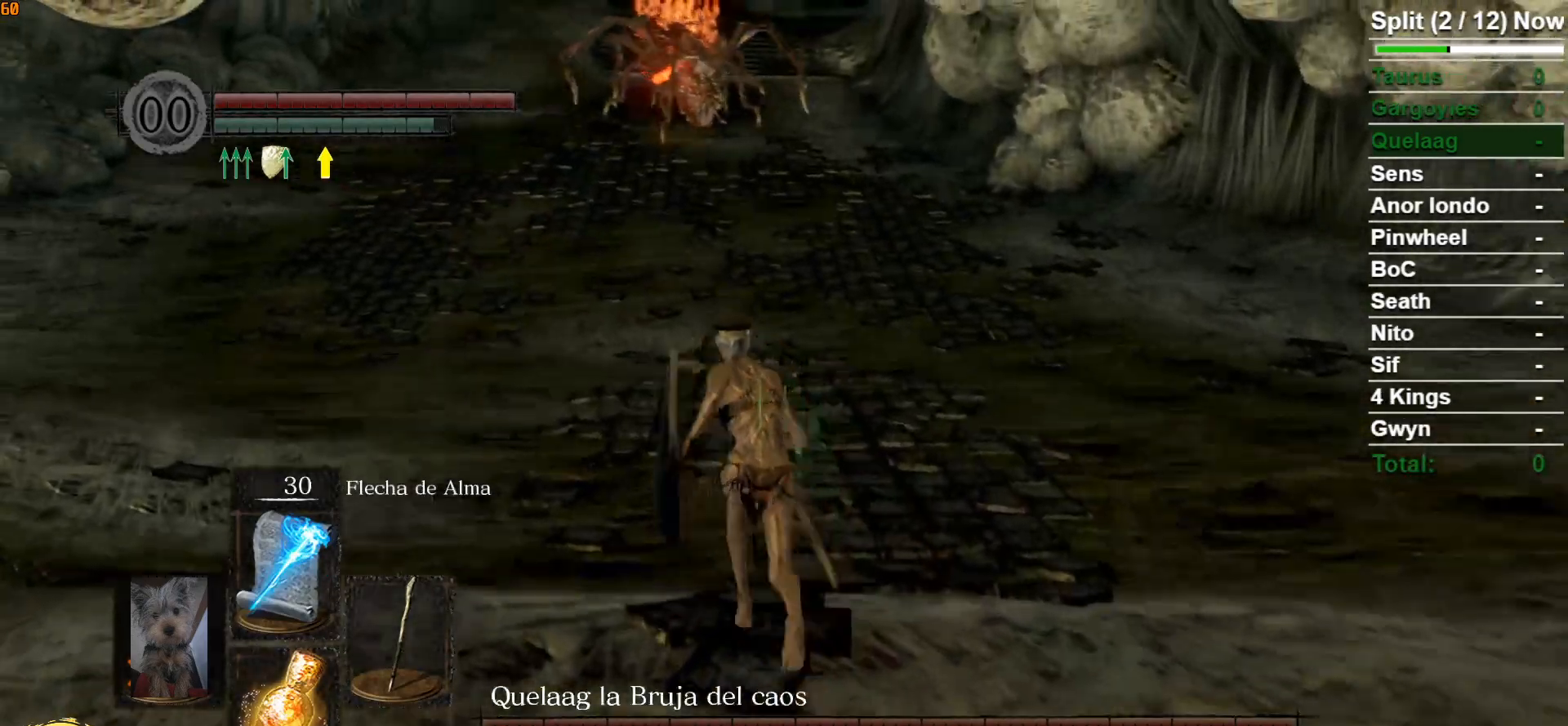
{"buttons": ["B"], "left_stick": "up", "right_stick": "center", "events": []}